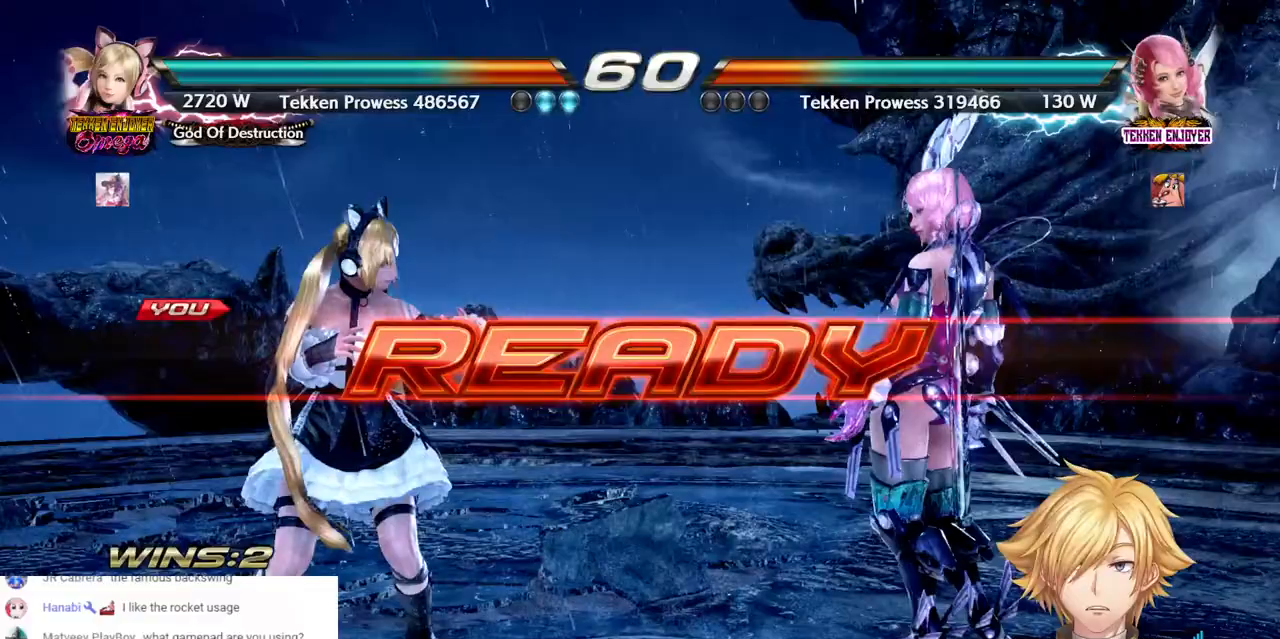
Gameplay with a controller (PlayStation layout); each line is a JSON object with the inputs held at the frame after it (dt_ms = milliseconds from this image to that frame). "events" lists button and stick changes between this image and that frame as [ms after this image, input, new state], when the widget could be followed in between. Not read: CIRCLE DPAD_DOWN DPAD_UP L3 R3 SELECT SQUARE TRIANGLE.
{"dt_ms": 1000, "buttons": ["CROSS", "DPAD_LEFT"], "left_stick": "center", "right_stick": "center", "events": [[200, "DPAD_LEFT", "up"], [683, "DPAD_LEFT", "down"], [733, "CROSS", "down"]]}
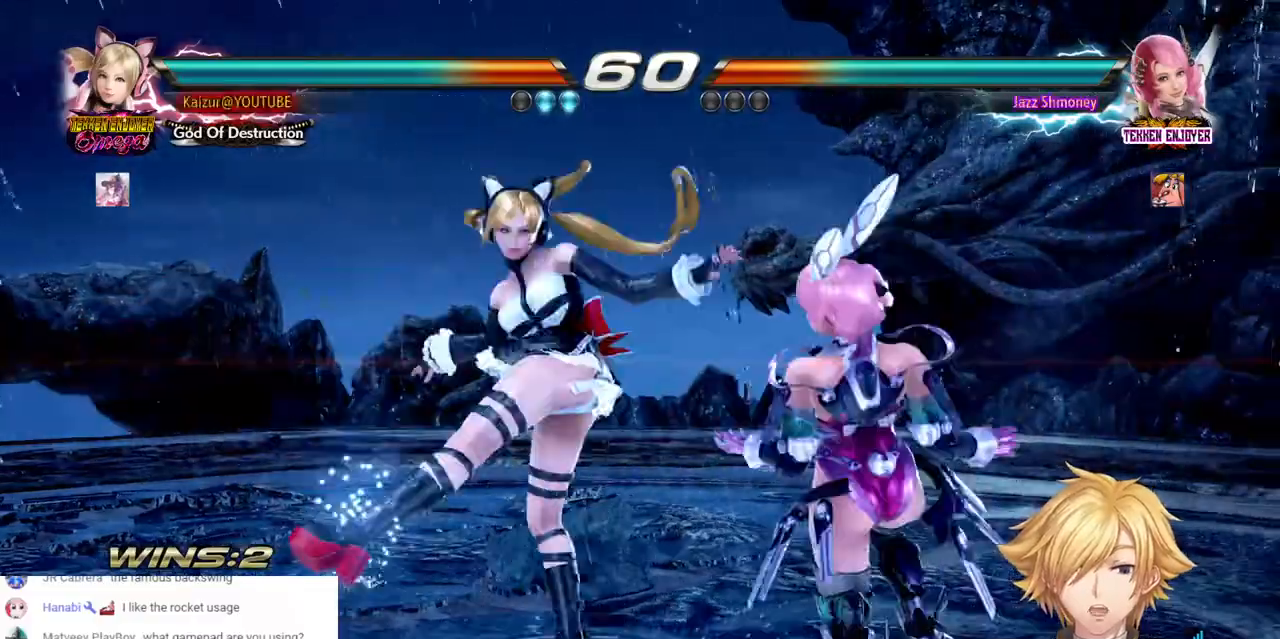
{"dt_ms": 500, "buttons": ["R2", "DPAD_RIGHT"], "left_stick": "center", "right_stick": "center", "events": [[317, "CROSS", "up"], [350, "DPAD_LEFT", "up"], [450, "DPAD_RIGHT", "down"], [467, "R2", "down"]]}
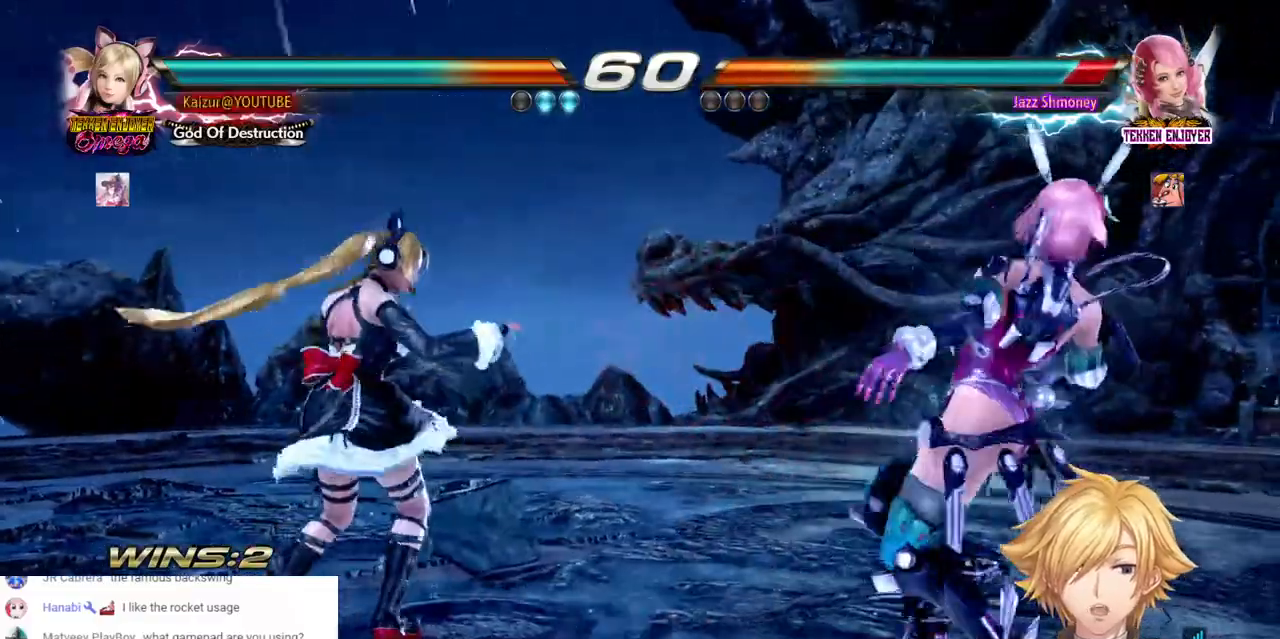
{"dt_ms": 500, "buttons": ["CROSS"], "left_stick": "center", "right_stick": "center", "events": [[283, "DPAD_RIGHT", "up"], [333, "R2", "up"], [433, "CROSS", "down"]]}
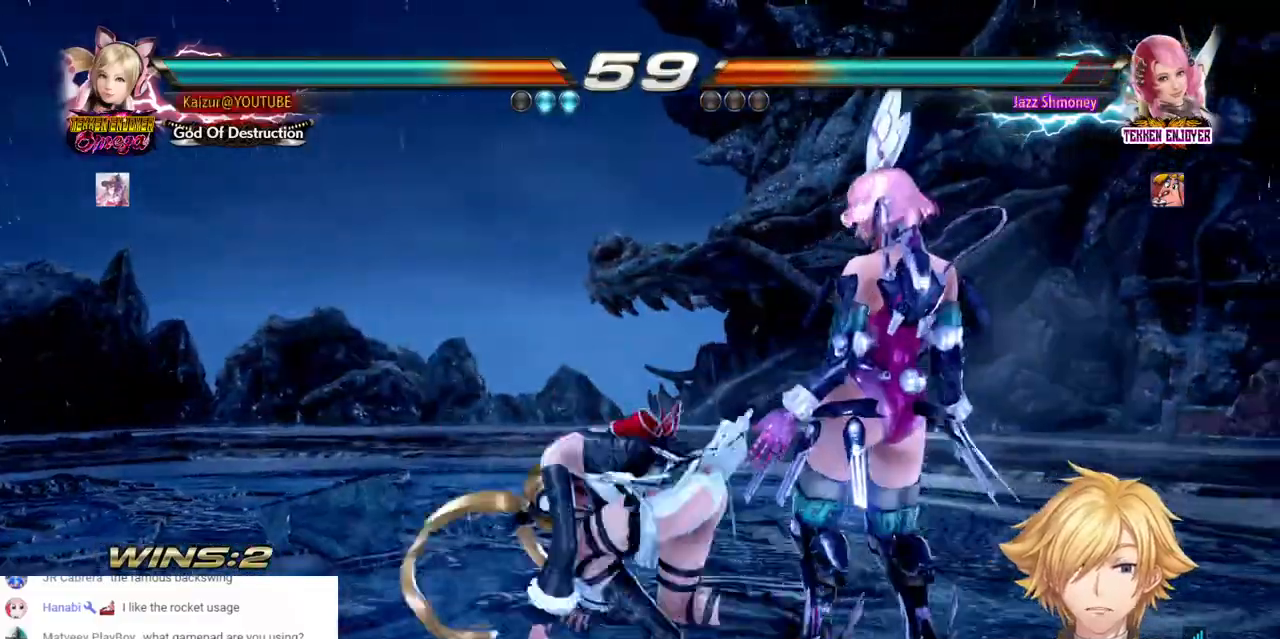
{"dt_ms": 500, "buttons": [], "left_stick": "center", "right_stick": "center", "events": [[50, "CROSS", "up"], [117, "CROSS", "down"], [200, "CROSS", "up"], [250, "CROSS", "down"], [333, "CROSS", "up"]]}
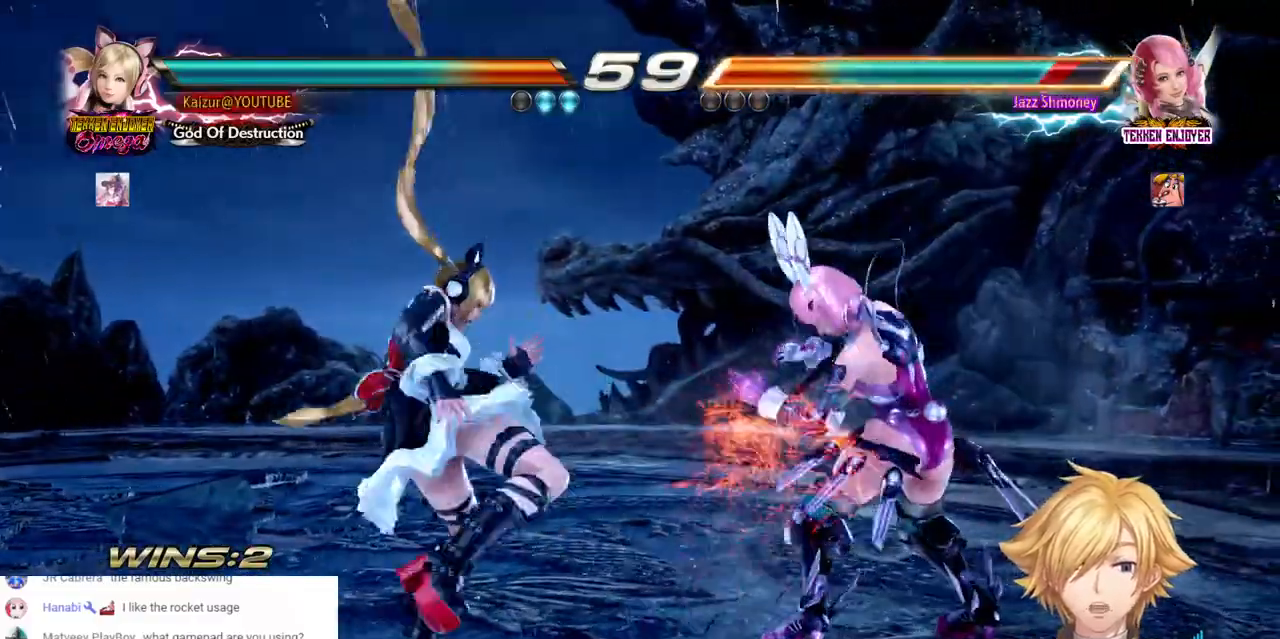
{"dt_ms": 500, "buttons": ["CROSS", "DPAD_RIGHT"], "left_stick": "center", "right_stick": "center", "events": [[67, "DPAD_RIGHT", "down"], [150, "DPAD_RIGHT", "up"], [200, "DPAD_RIGHT", "down"], [250, "DPAD_RIGHT", "up"], [300, "DPAD_RIGHT", "down"], [333, "CROSS", "down"]]}
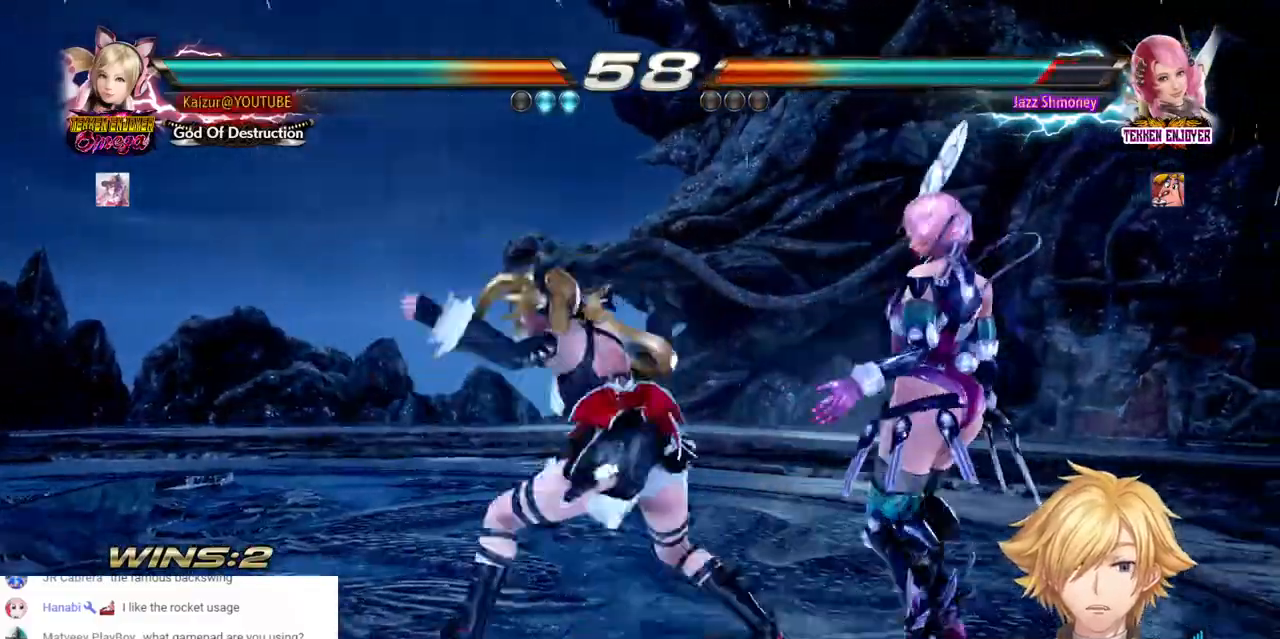
{"dt_ms": 500, "buttons": ["DPAD_RIGHT"], "left_stick": "center", "right_stick": "center", "events": [[300, "DPAD_RIGHT", "up"], [383, "CROSS", "up"], [450, "DPAD_RIGHT", "down"]]}
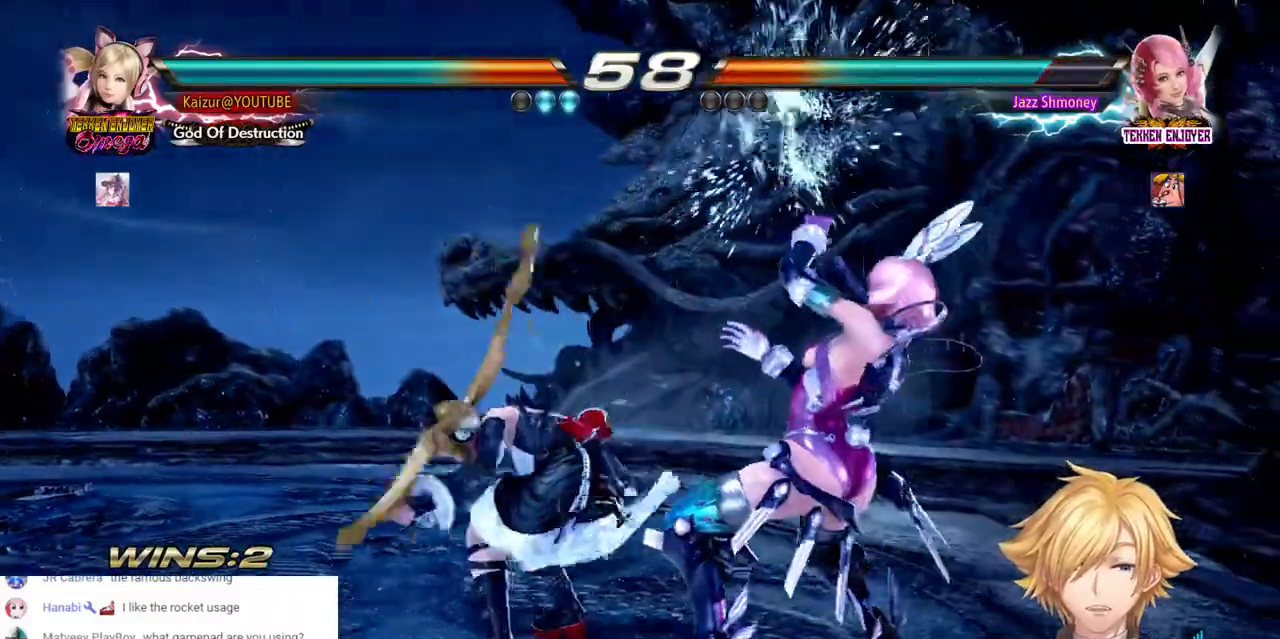
{"dt_ms": 500, "buttons": ["DPAD_RIGHT"], "left_stick": "center", "right_stick": "center", "events": [[33, "R1", "down"], [133, "R1", "up"], [183, "R1", "down"], [467, "R1", "up"]]}
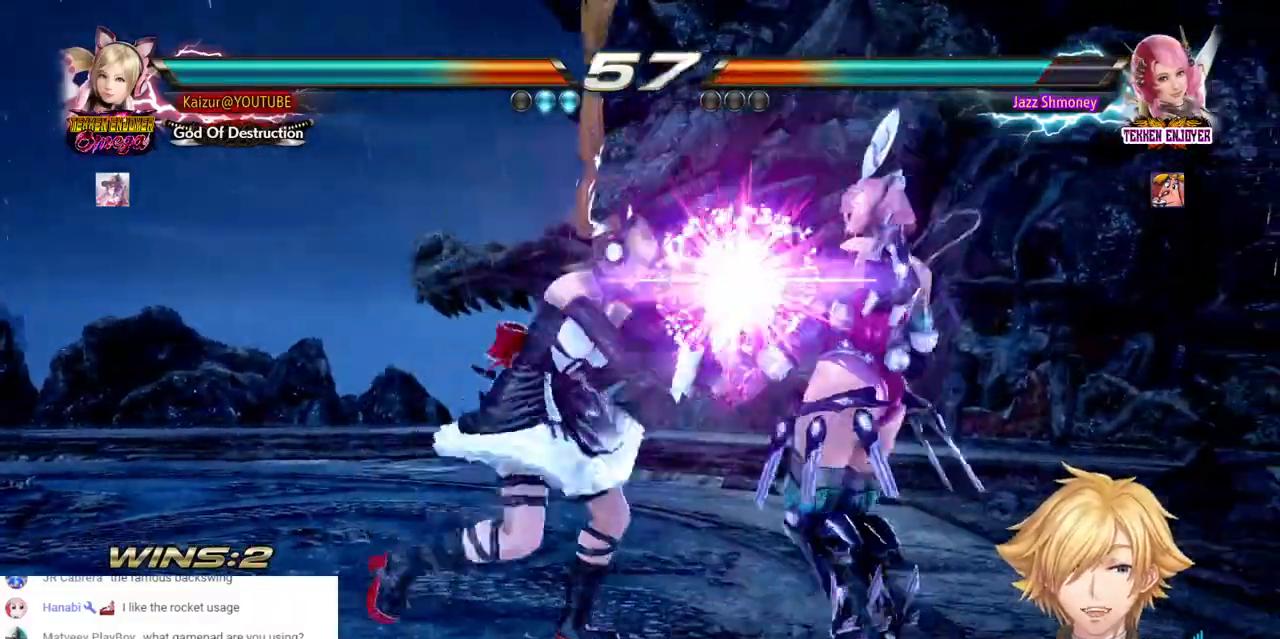
{"dt_ms": 500, "buttons": [], "left_stick": "center", "right_stick": "center", "events": [[33, "DPAD_RIGHT", "up"]]}
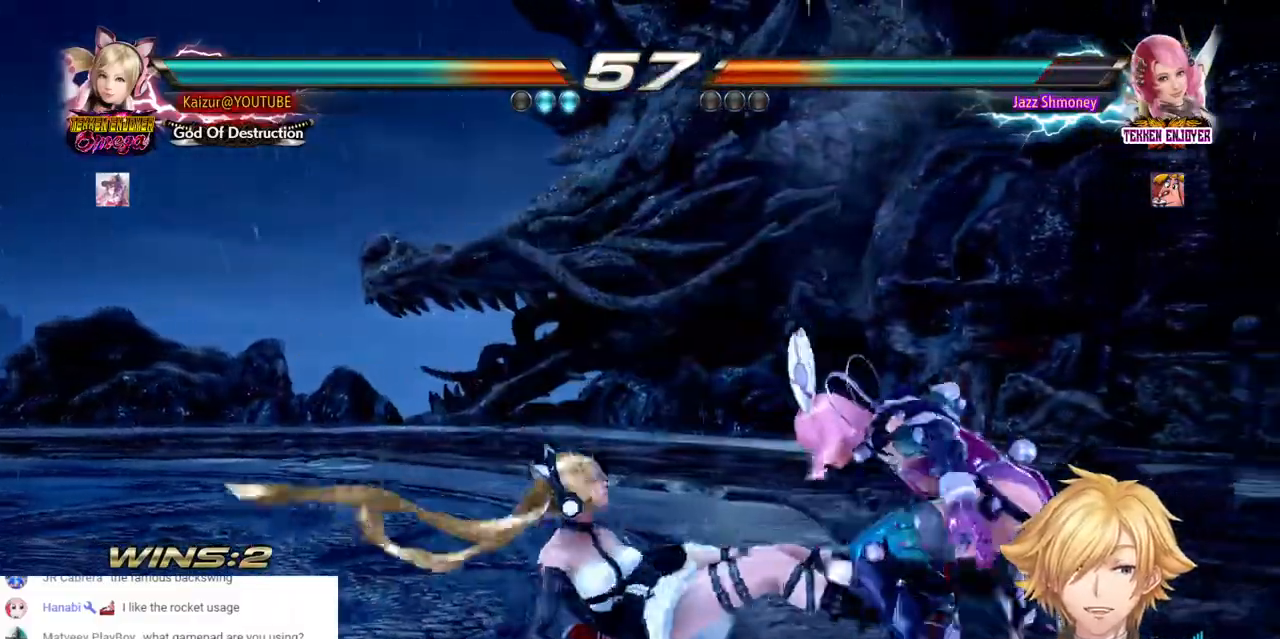
{"dt_ms": 500, "buttons": ["DPAD_LEFT"], "left_stick": "center", "right_stick": "center", "events": [[183, "DPAD_LEFT", "down"]]}
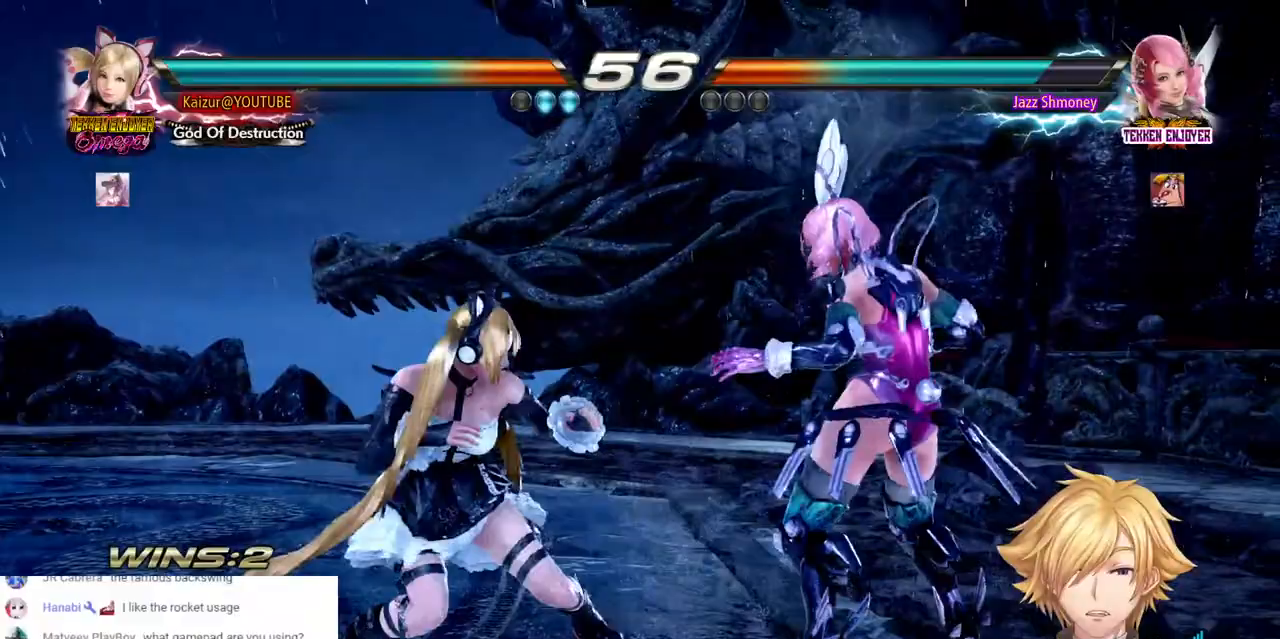
{"dt_ms": 500, "buttons": ["DPAD_LEFT"], "left_stick": "center", "right_stick": "center", "events": []}
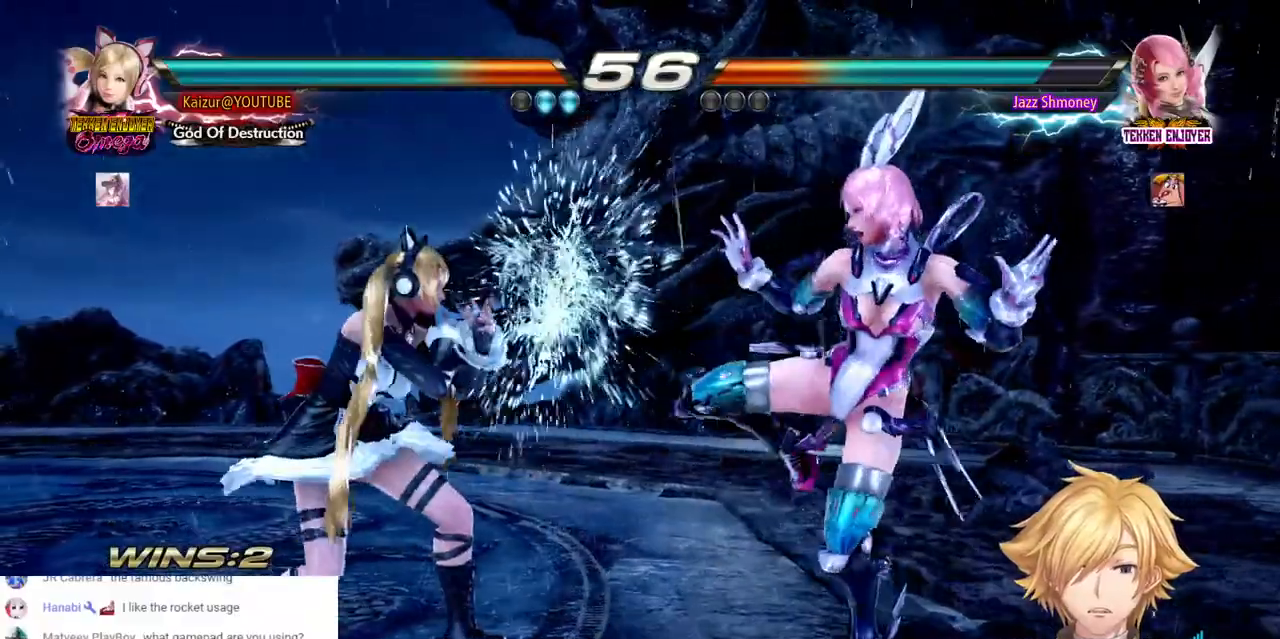
{"dt_ms": 500, "buttons": [], "left_stick": "center", "right_stick": "center", "events": [[17, "DPAD_LEFT", "up"]]}
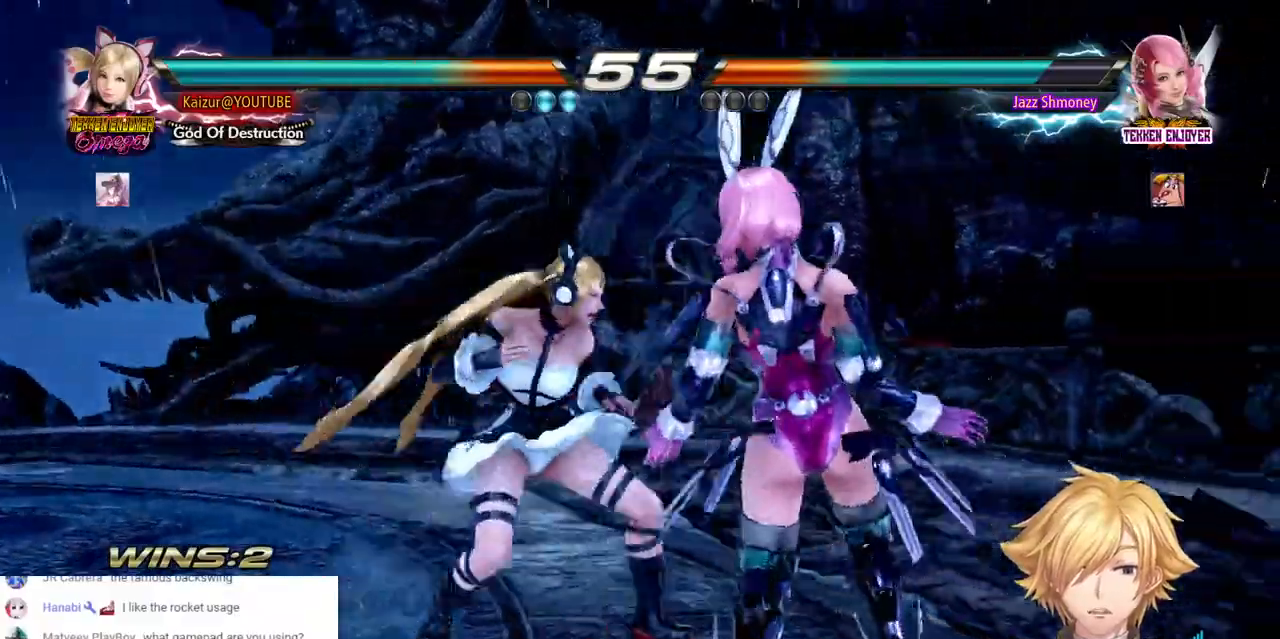
{"dt_ms": 500, "buttons": [], "left_stick": "center", "right_stick": "center", "events": []}
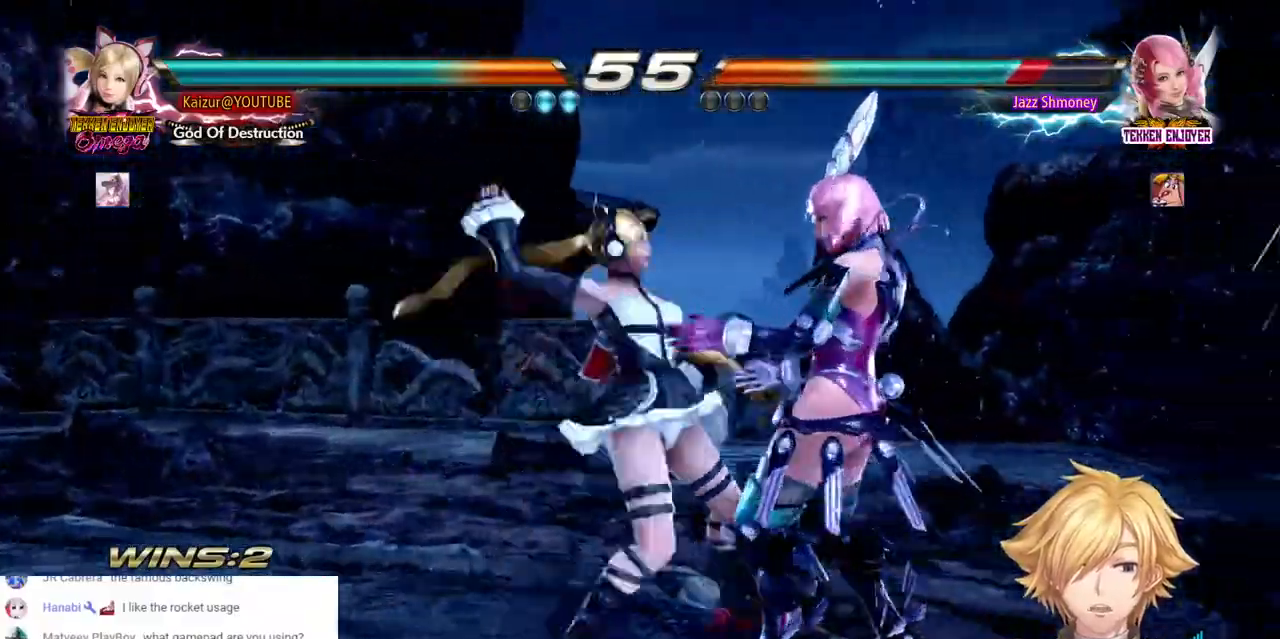
{"dt_ms": 500, "buttons": ["CROSS"], "left_stick": "center", "right_stick": "center", "events": [[333, "CROSS", "down"], [433, "CROSS", "up"], [500, "CROSS", "down"]]}
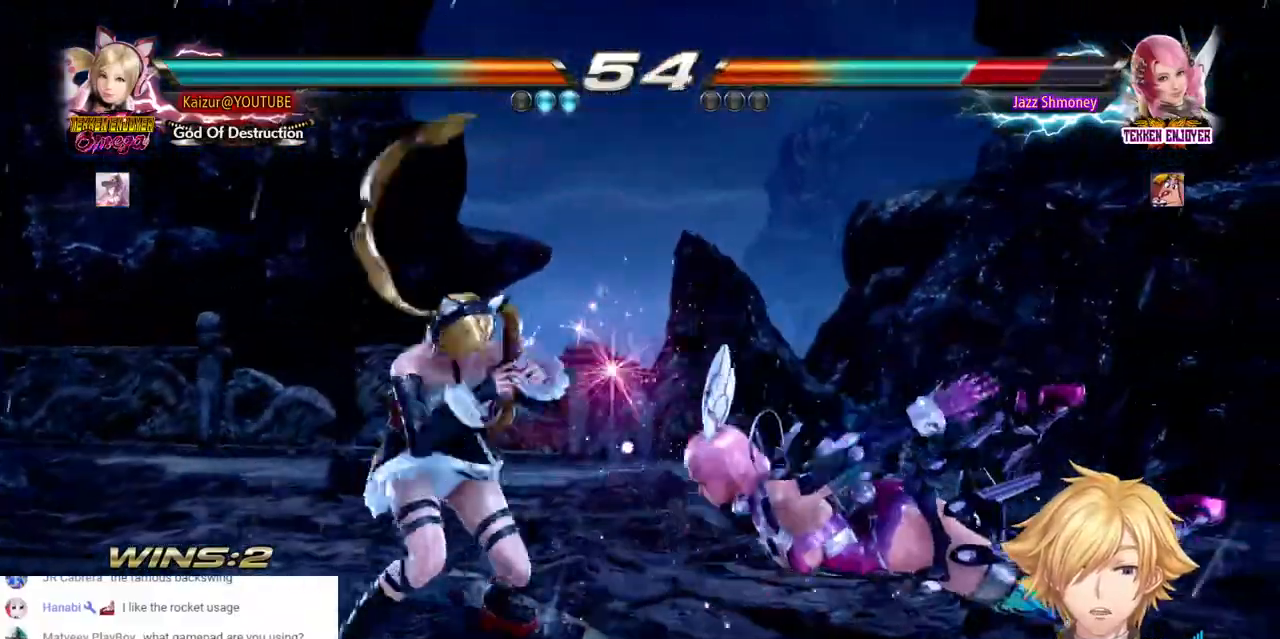
{"dt_ms": 500, "buttons": ["CROSS"], "left_stick": "center", "right_stick": "center", "events": [[100, "CROSS", "up"], [167, "CROSS", "down"], [250, "CROSS", "up"], [317, "CROSS", "down"], [417, "CROSS", "up"], [467, "CROSS", "down"]]}
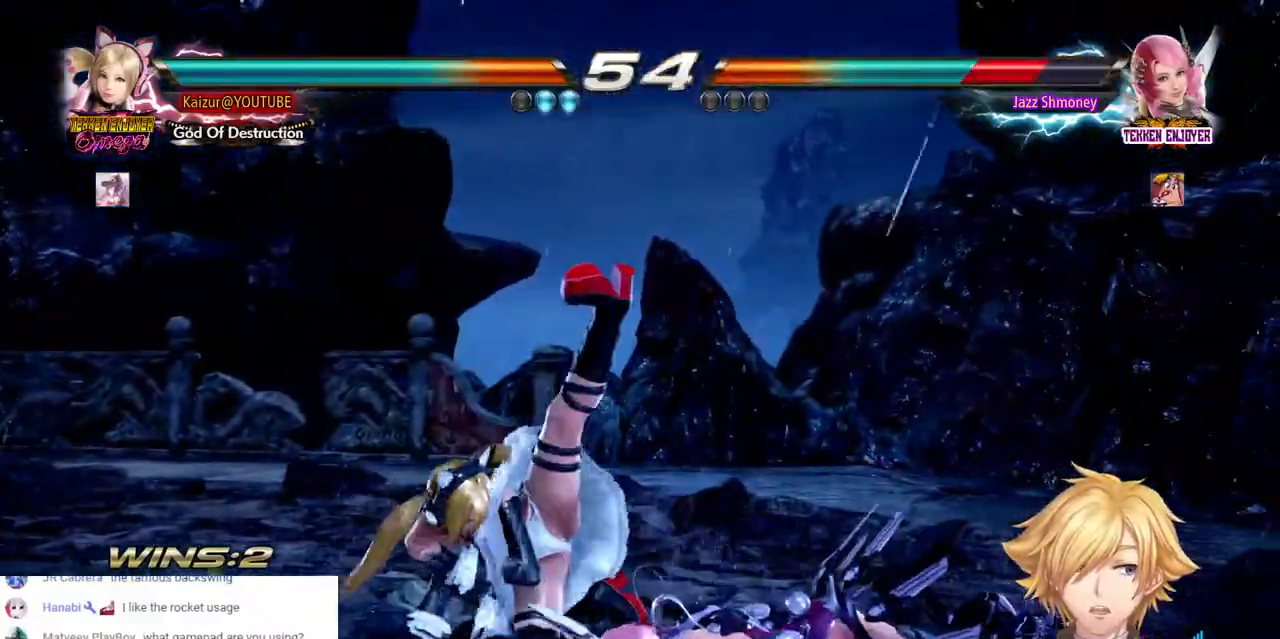
{"dt_ms": 1000, "buttons": ["DPAD_RIGHT"], "left_stick": "center", "right_stick": "center", "events": [[83, "CROSS", "up"], [233, "DPAD_RIGHT", "down"], [300, "CROSS", "down"], [433, "CROSS", "up"], [633, "DPAD_RIGHT", "up"], [983, "DPAD_RIGHT", "down"]]}
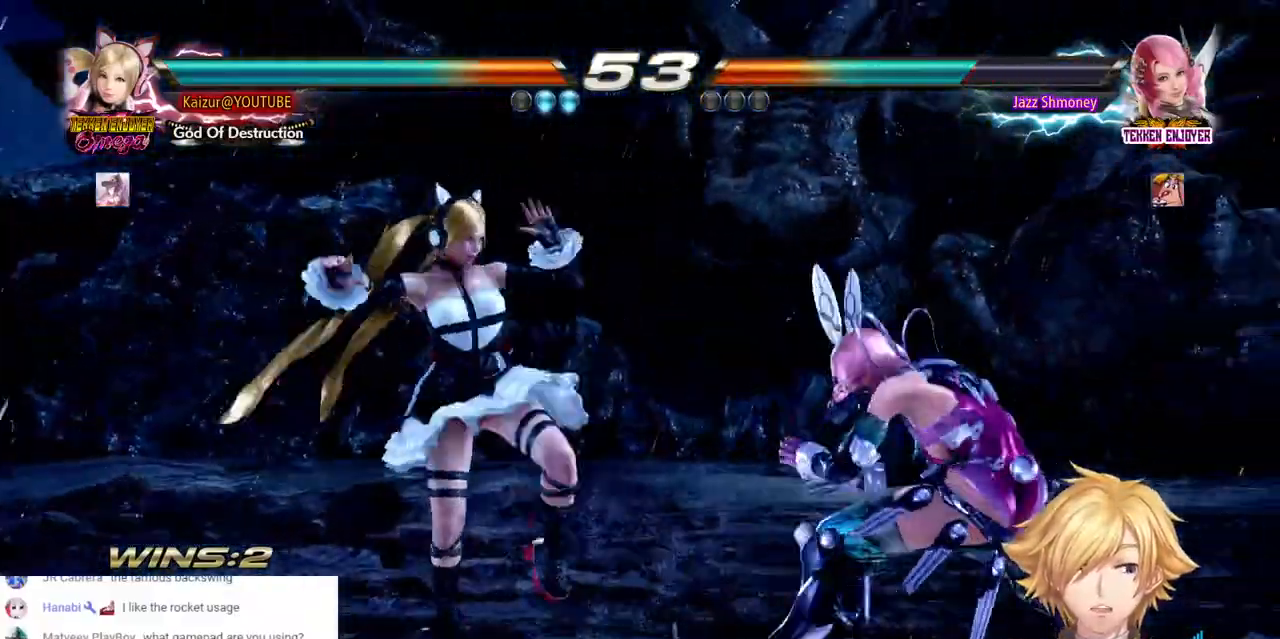
{"dt_ms": 1000, "buttons": ["L2"], "left_stick": "center", "right_stick": "center"}
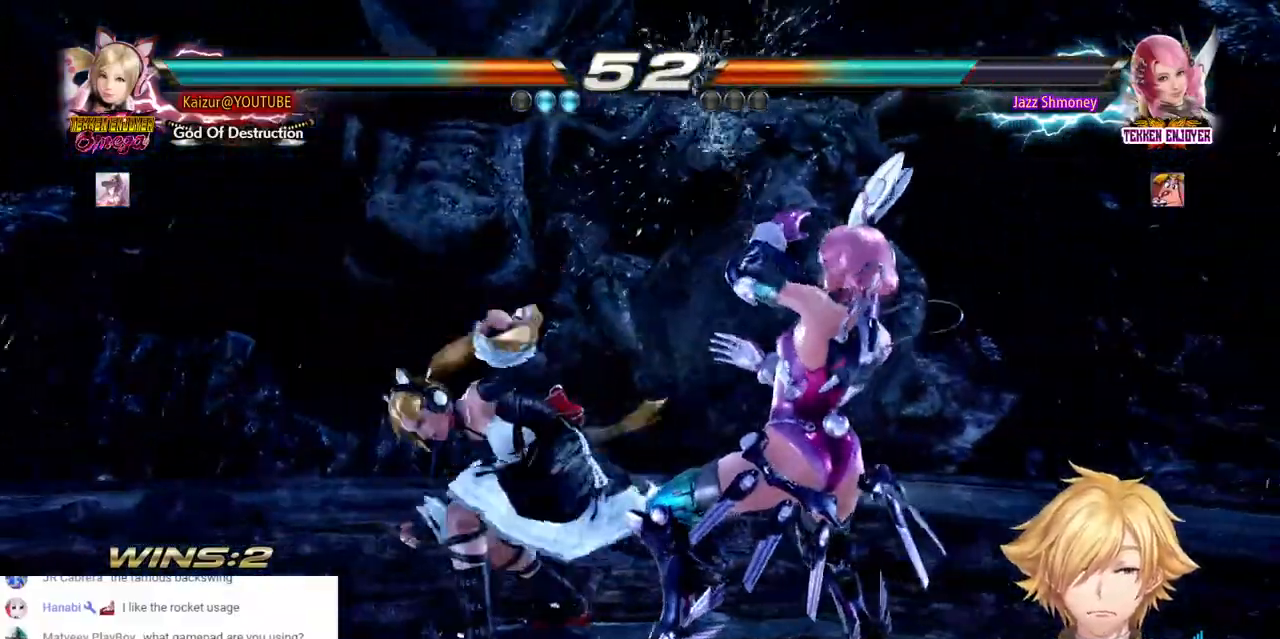
{"dt_ms": 500, "buttons": [], "left_stick": "center", "right_stick": "center", "events": [[100, "L2", "up"], [150, "L2", "down"], [283, "L2", "up"]]}
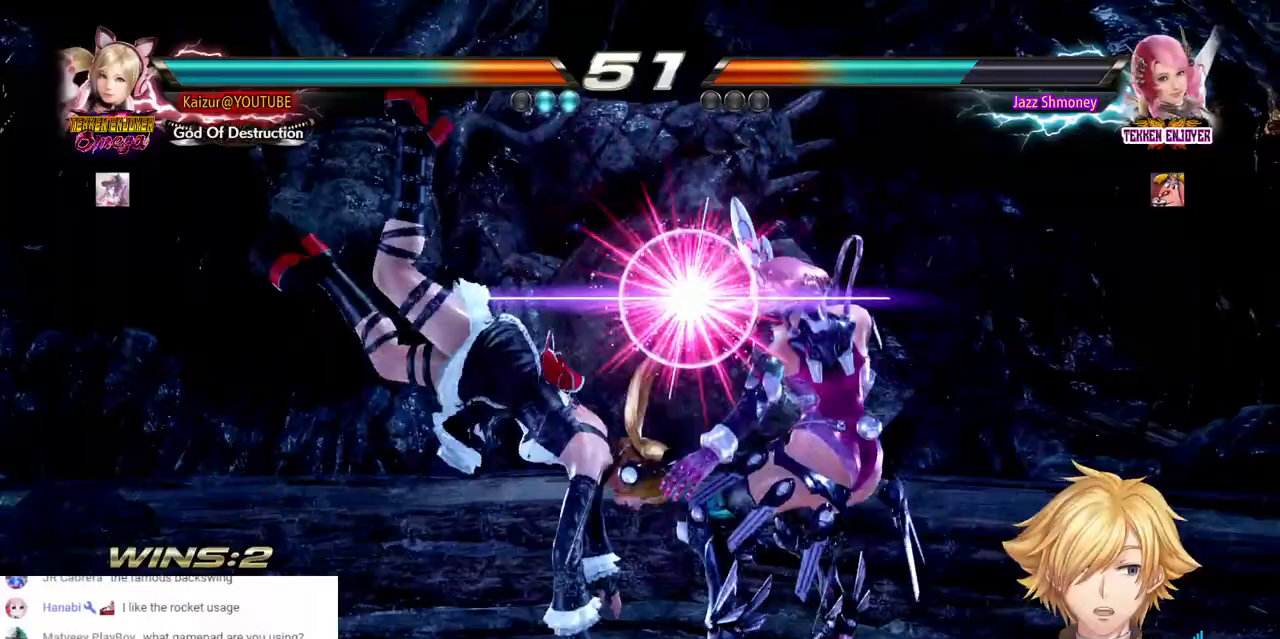
{"dt_ms": 500, "buttons": [], "left_stick": "center", "right_stick": "center", "events": []}
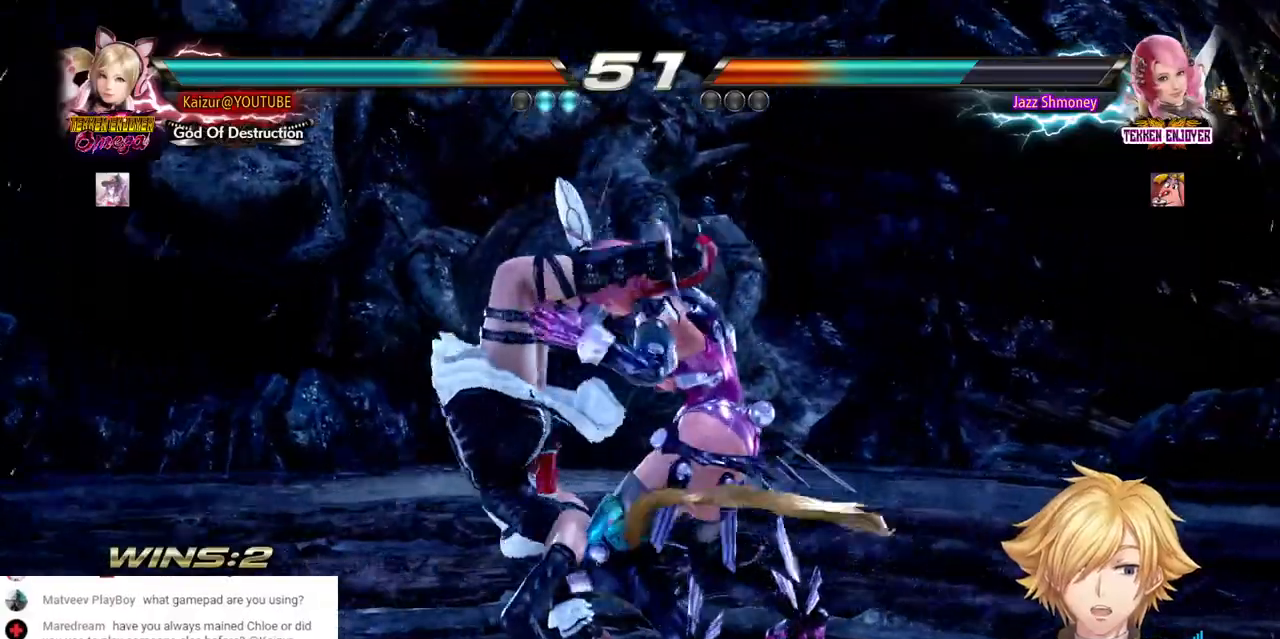
{"dt_ms": 500, "buttons": ["R2", "DPAD_RIGHT"], "left_stick": "center", "right_stick": "center", "events": [[317, "DPAD_RIGHT", "down"], [383, "R2", "down"]]}
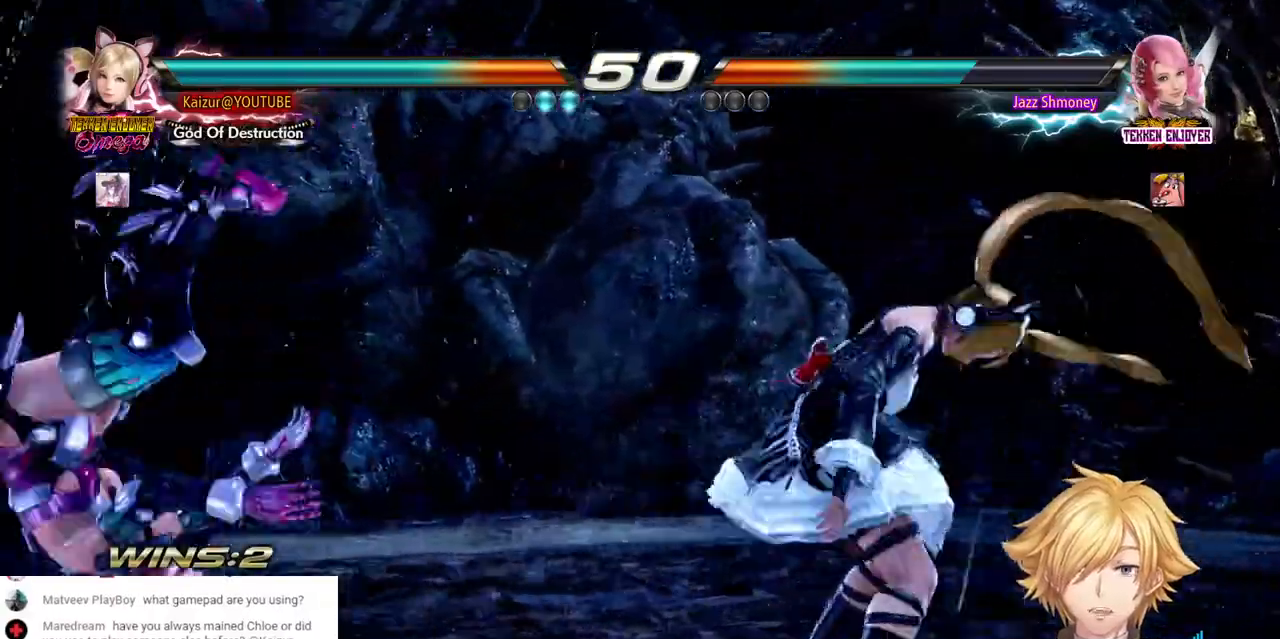
{"dt_ms": 500, "buttons": ["R2", "DPAD_RIGHT"], "left_stick": "center", "right_stick": "center", "events": [[33, "R2", "up"], [83, "R2", "down"], [233, "R2", "up"], [283, "R2", "down"], [417, "R2", "up"], [467, "R2", "down"]]}
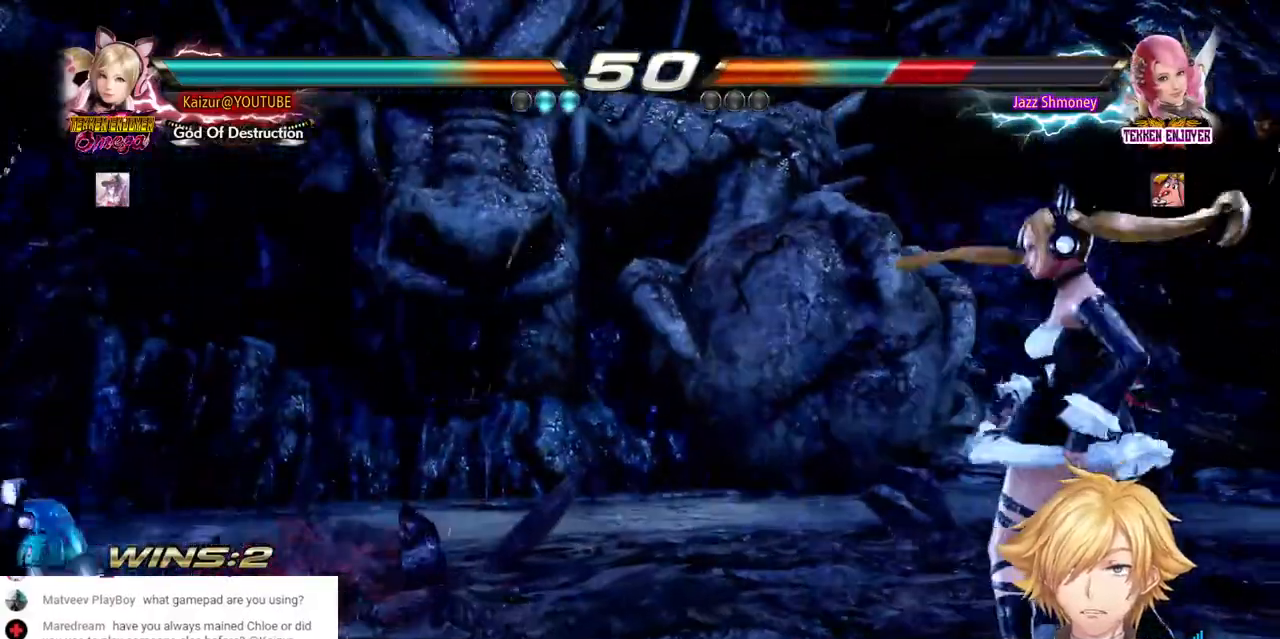
{"dt_ms": 500, "buttons": [], "left_stick": "center", "right_stick": "center", "events": [[83, "R2", "up"], [150, "R2", "down"], [267, "R2", "up"], [333, "R2", "down"], [483, "R2", "up"], [500, "DPAD_RIGHT", "up"]]}
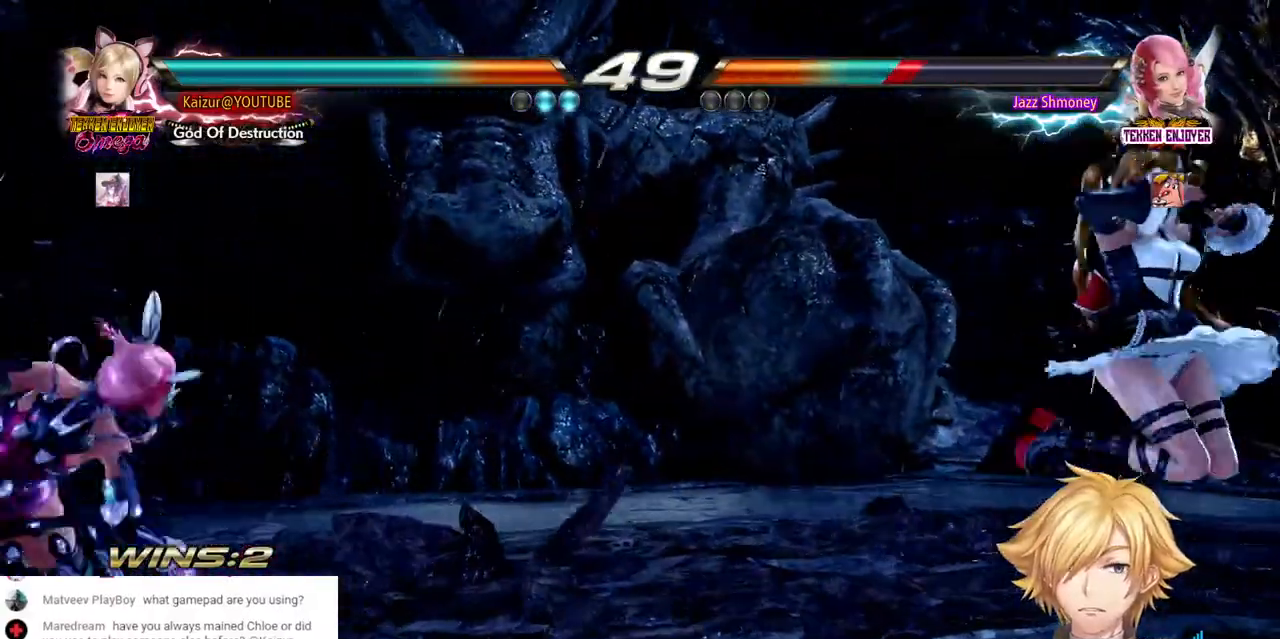
{"dt_ms": 500, "buttons": ["DPAD_LEFT"], "left_stick": "center", "right_stick": "center", "events": [[150, "DPAD_RIGHT", "down"], [367, "DPAD_RIGHT", "up"], [483, "DPAD_LEFT", "down"]]}
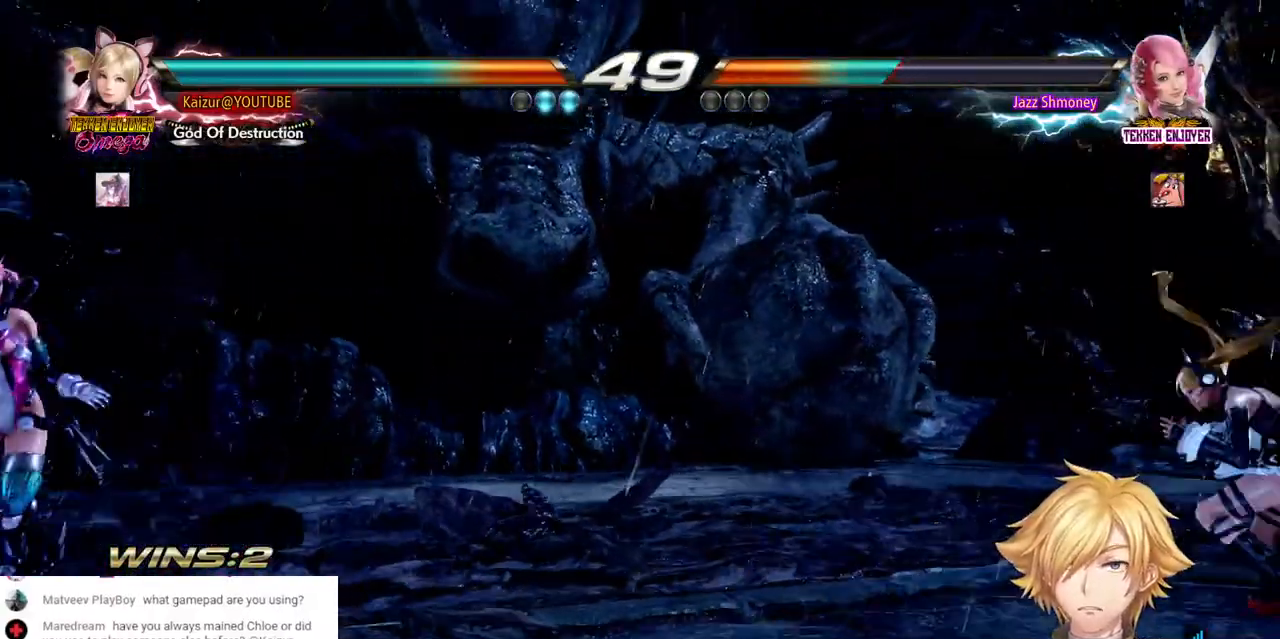
{"dt_ms": 500, "buttons": [], "left_stick": "center", "right_stick": "center", "events": [[333, "DPAD_LEFT", "up"]]}
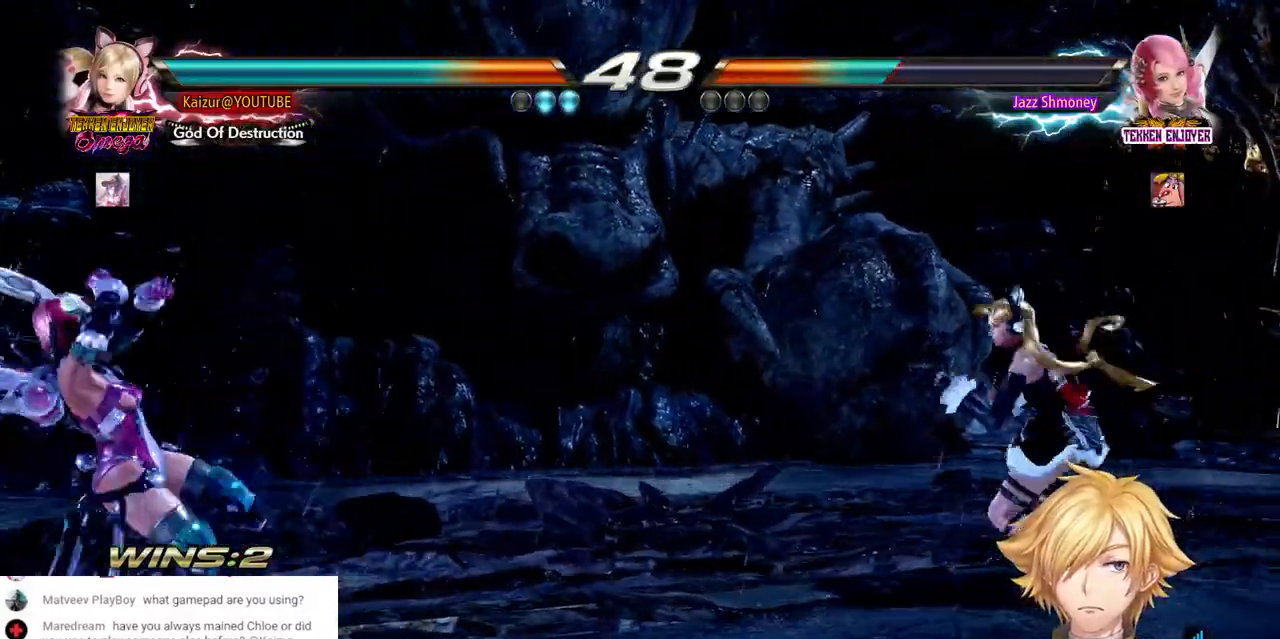
{"dt_ms": 500, "buttons": [], "left_stick": "center", "right_stick": "center"}